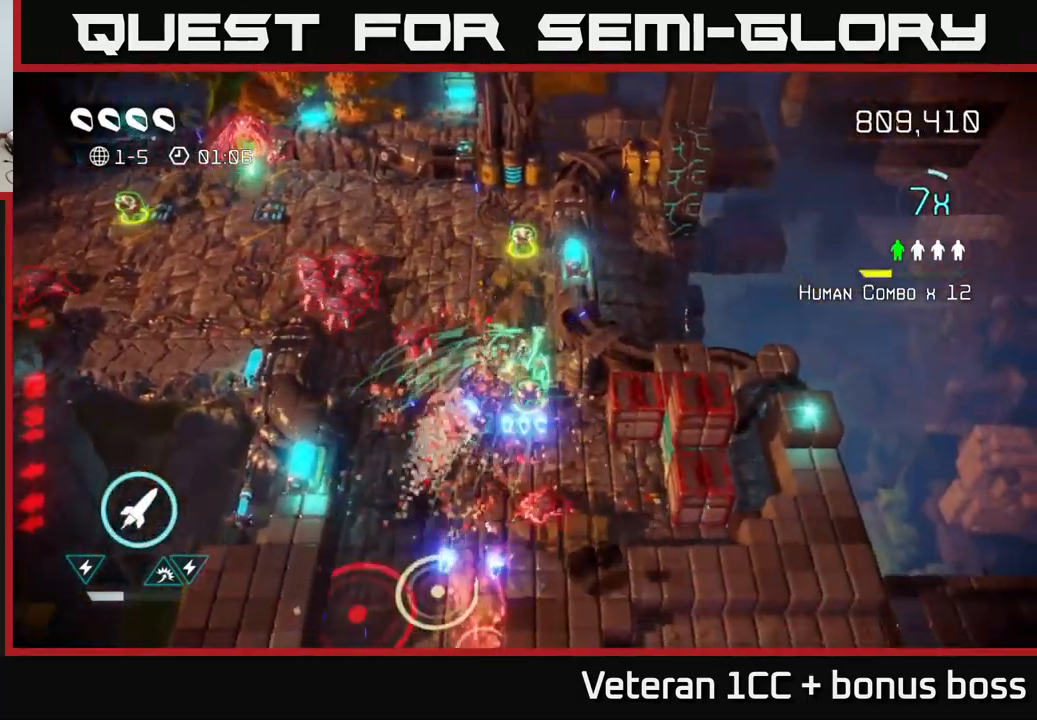
Gameplay with a controller (Xbox layout); each line is a JSON object with the inputs held at the frame after it. "events" lists button and stick changes between this image and that frame as [ms after this image, input, new state], when the widget could be followed in between. Not read: L3 R3.
{"buttons": [], "left_stick": "up-left", "right_stick": "left", "events": [[67, "right_stick", "left"], [100, "left_stick", "up-right"], [133, "right_stick", "up-left"], [150, "left_stick", "up"], [367, "right_stick", "left"], [400, "left_stick", "up-left"]]}
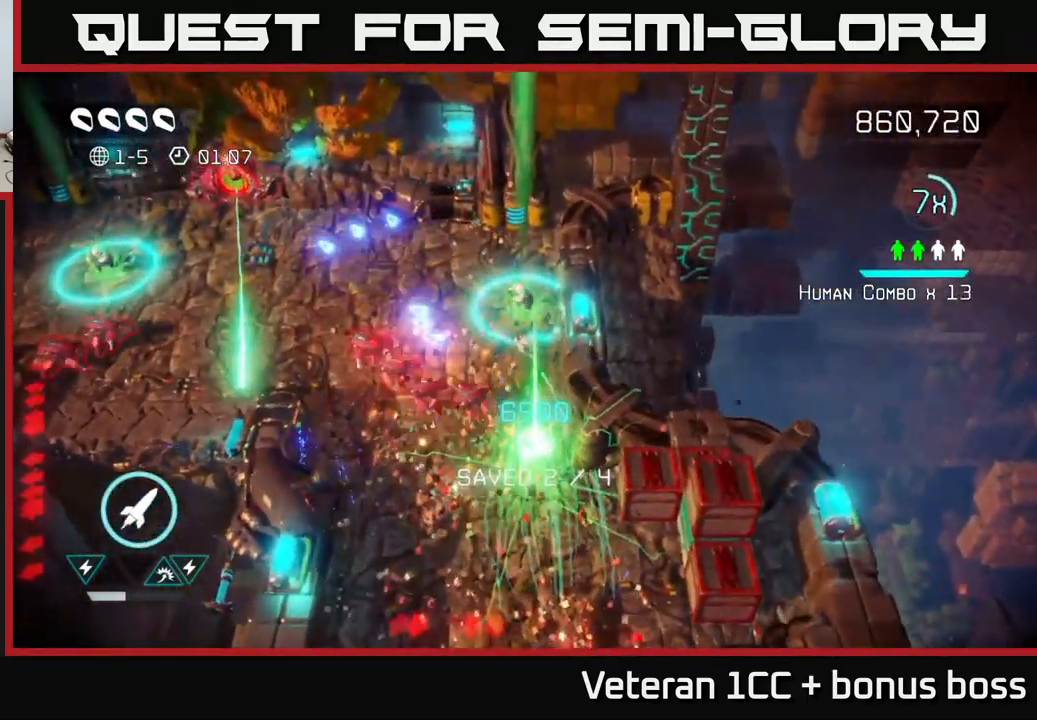
{"buttons": [], "left_stick": "up-left", "right_stick": "down-left", "events": [[100, "L2", "down"], [133, "right_stick", "down-left"], [250, "L2", "up"]]}
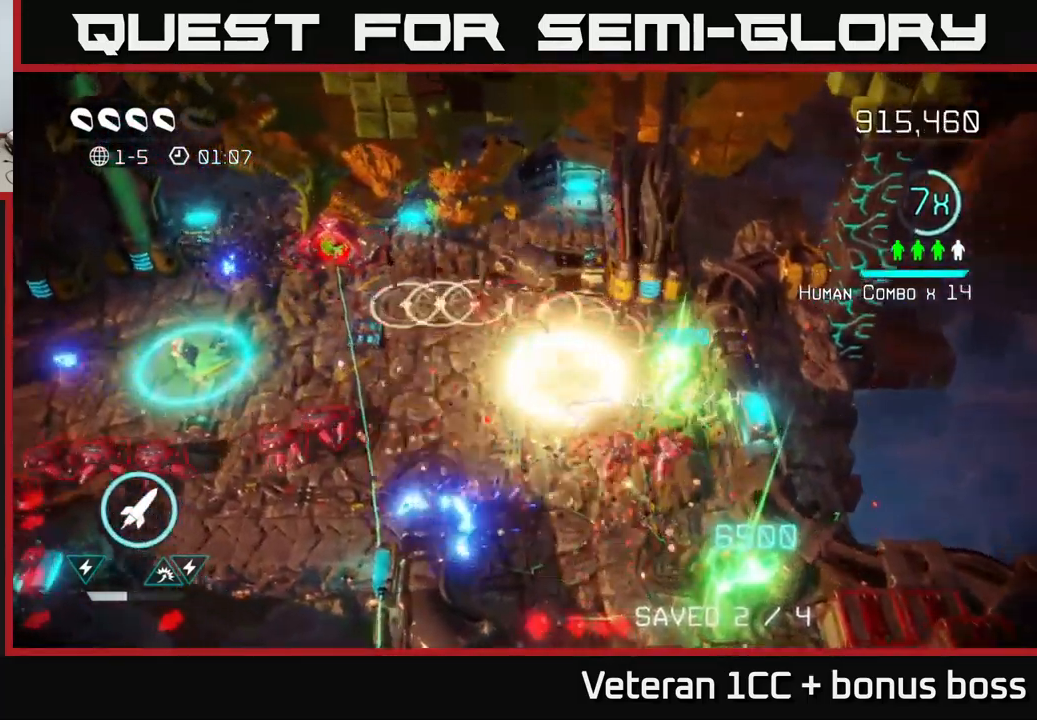
{"buttons": [], "left_stick": "left", "right_stick": "left", "events": [[17, "left_stick", "left"], [167, "left_stick", "center"], [400, "right_stick", "left"], [433, "left_stick", "left"]]}
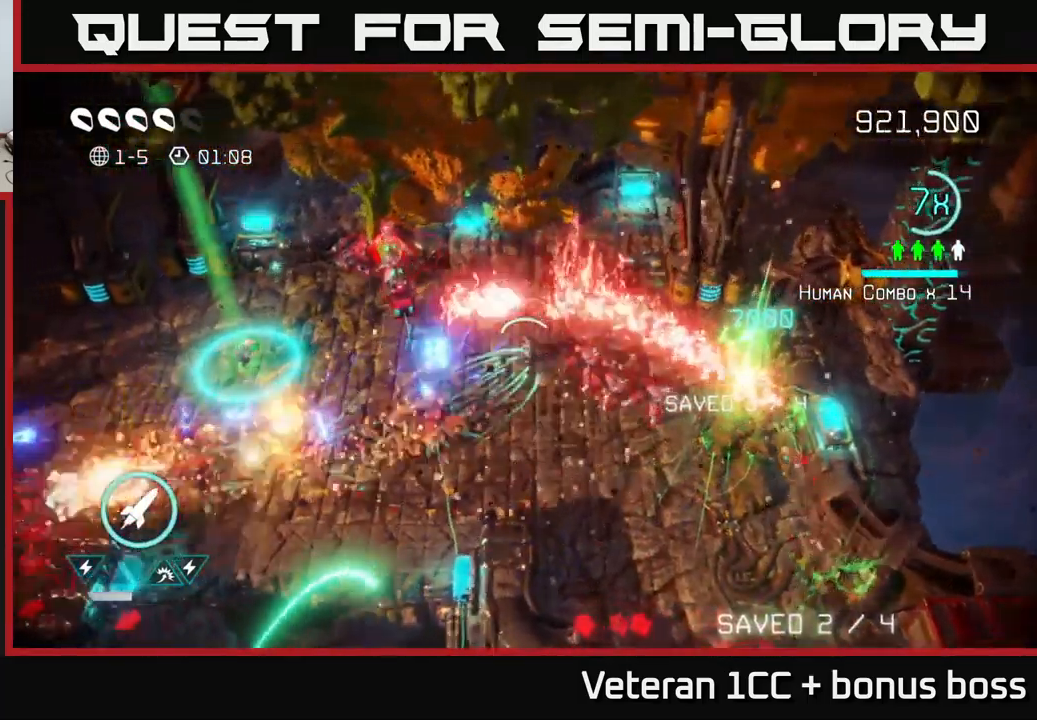
{"buttons": [], "left_stick": "left", "right_stick": "up-right", "events": [[17, "R2", "down"], [100, "right_stick", "up-left"], [133, "R2", "up"], [233, "L2", "down"], [367, "L2", "up"], [450, "right_stick", "up-right"]]}
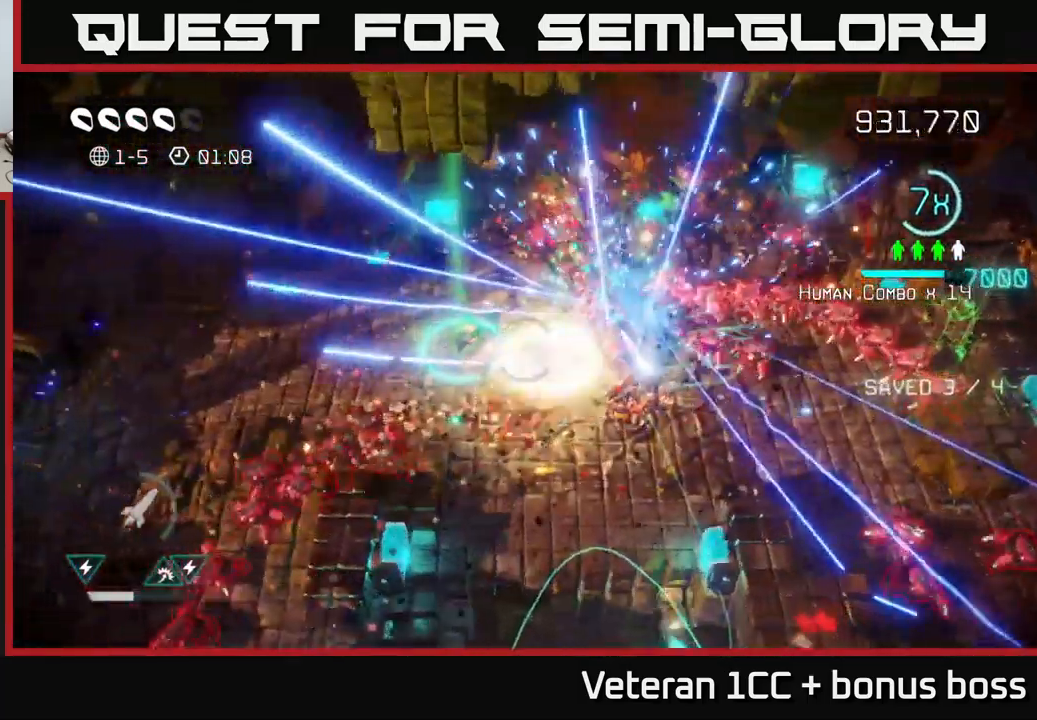
{"buttons": [], "left_stick": "left", "right_stick": "down-right", "events": [[17, "right_stick", "right"], [33, "left_stick", "up-left"], [133, "left_stick", "up"], [267, "right_stick", "down-right"], [333, "left_stick", "up-left"], [500, "left_stick", "left"]]}
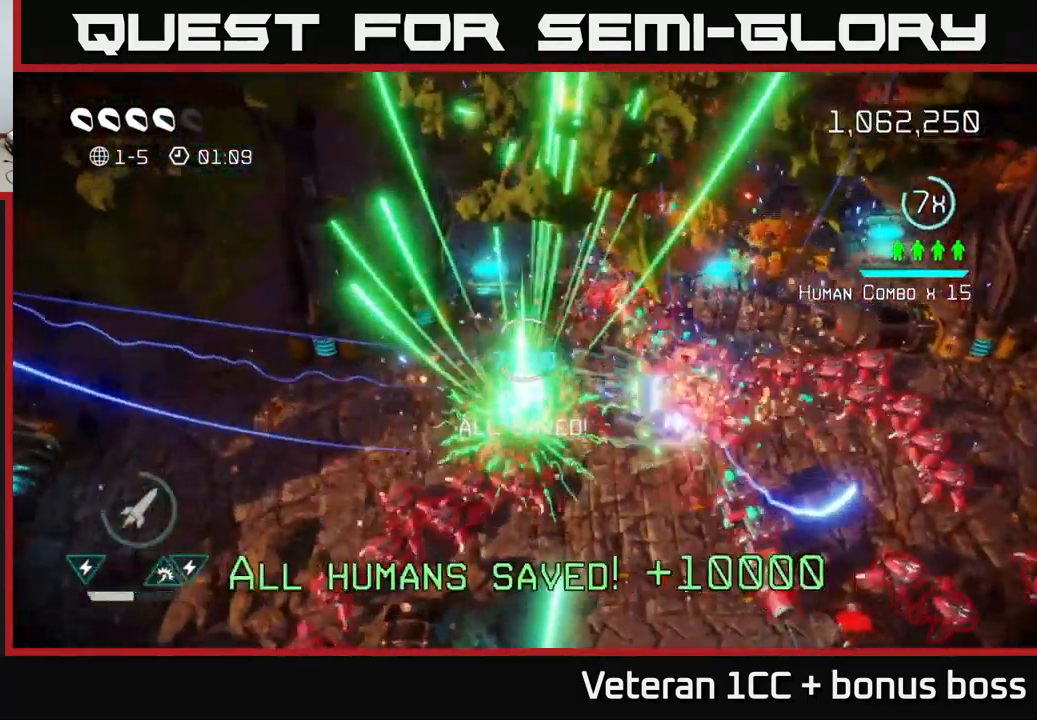
{"buttons": [], "left_stick": "left", "right_stick": "right", "events": [[483, "right_stick", "right"]]}
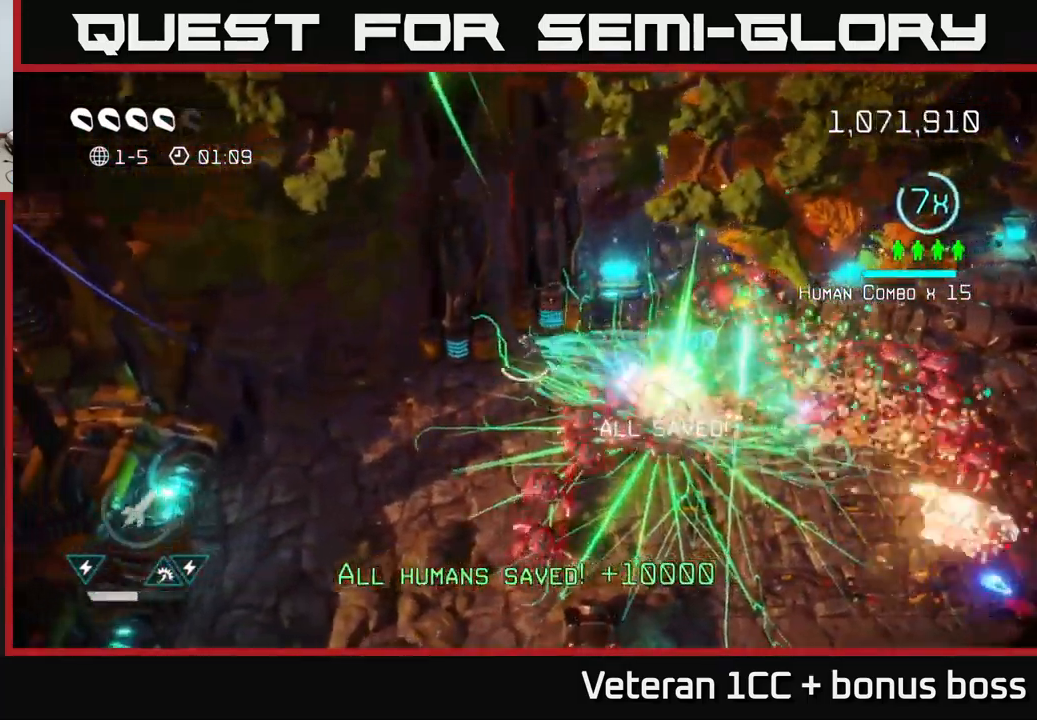
{"buttons": [], "left_stick": "down-left", "right_stick": "right", "events": [[83, "left_stick", "down-left"]]}
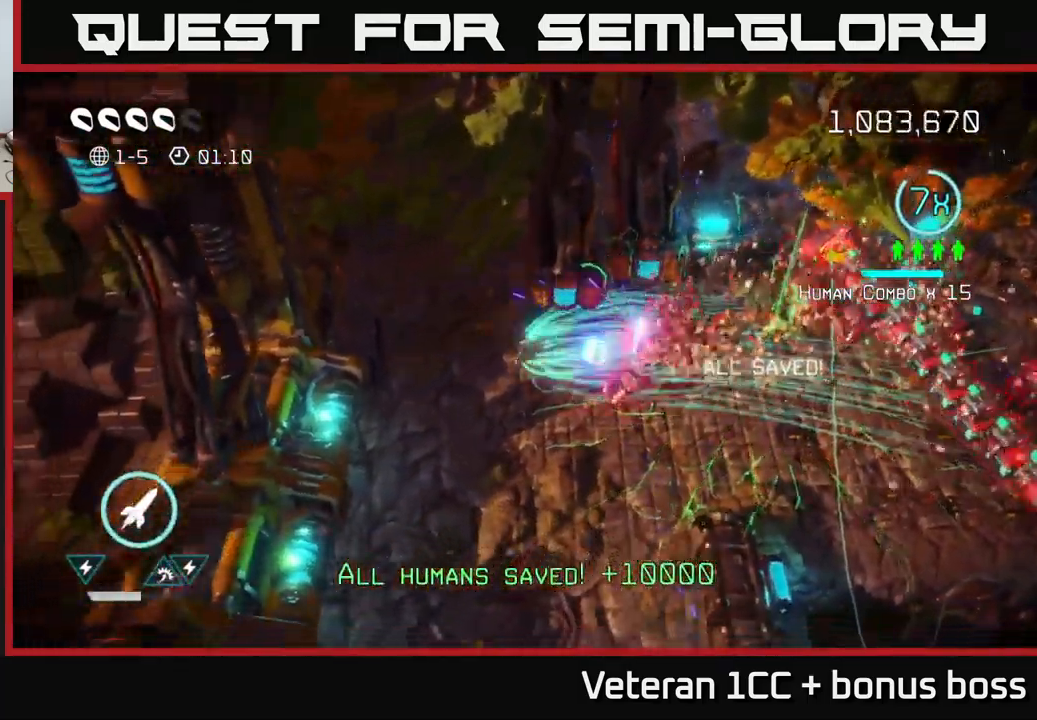
{"buttons": [], "left_stick": "right", "right_stick": "right", "events": [[33, "left_stick", "down"], [149, "left_stick", "down-right"], [283, "left_stick", "right"]]}
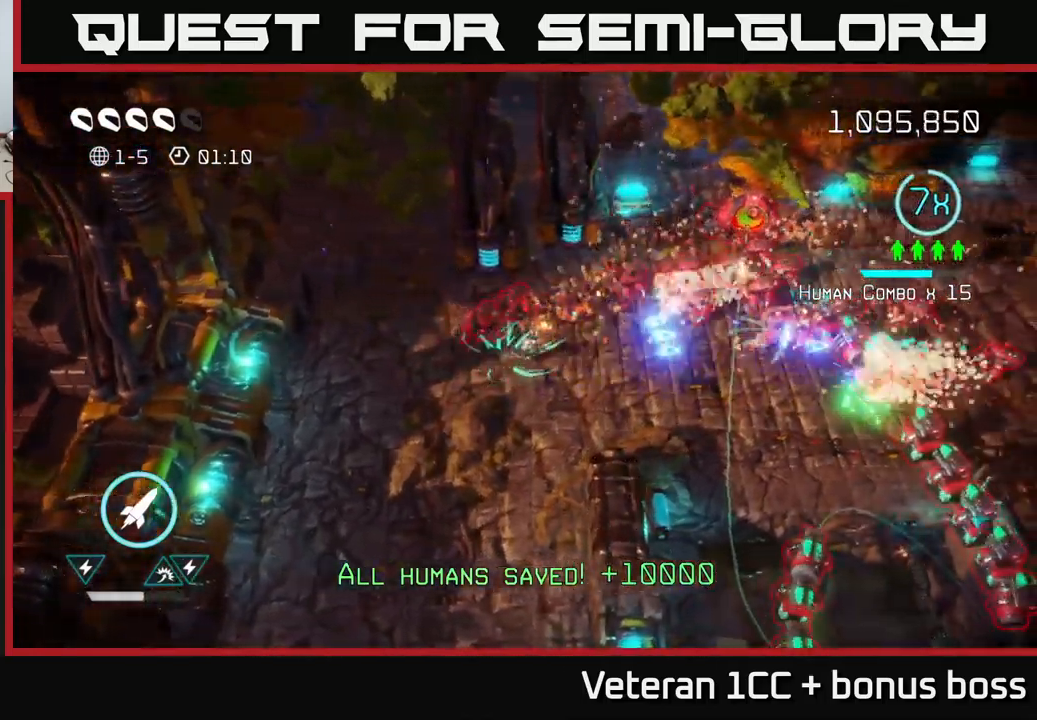
{"buttons": [], "left_stick": "right", "right_stick": "down-right", "events": [[350, "right_stick", "down-right"]]}
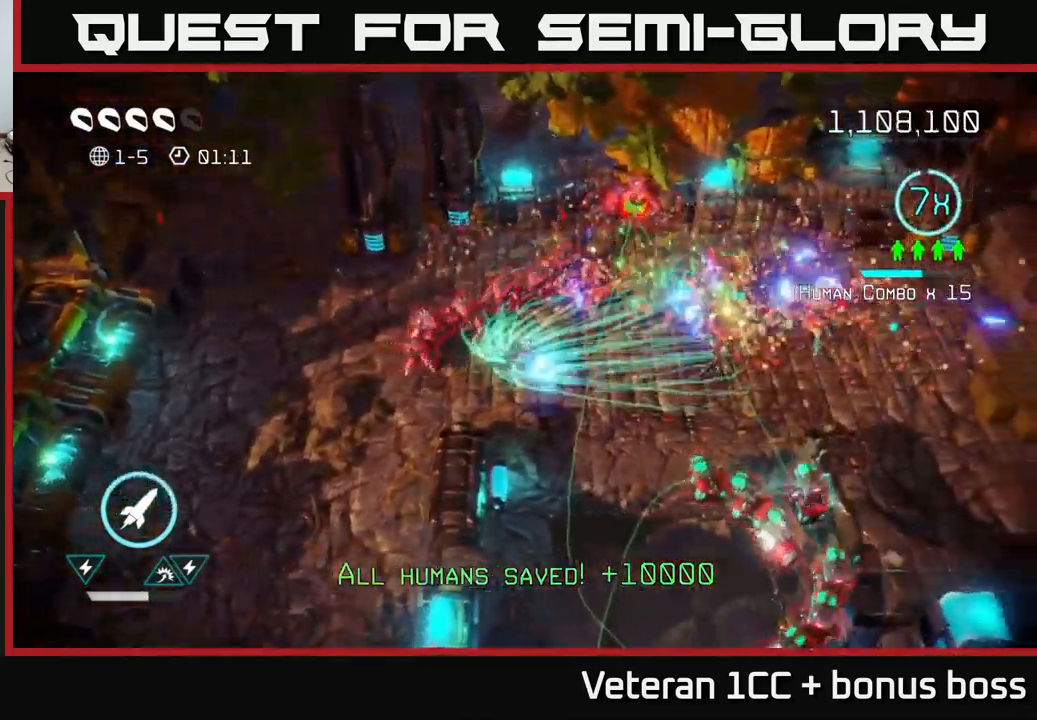
{"buttons": [], "left_stick": "right", "right_stick": "down", "events": [[234, "right_stick", "down"]]}
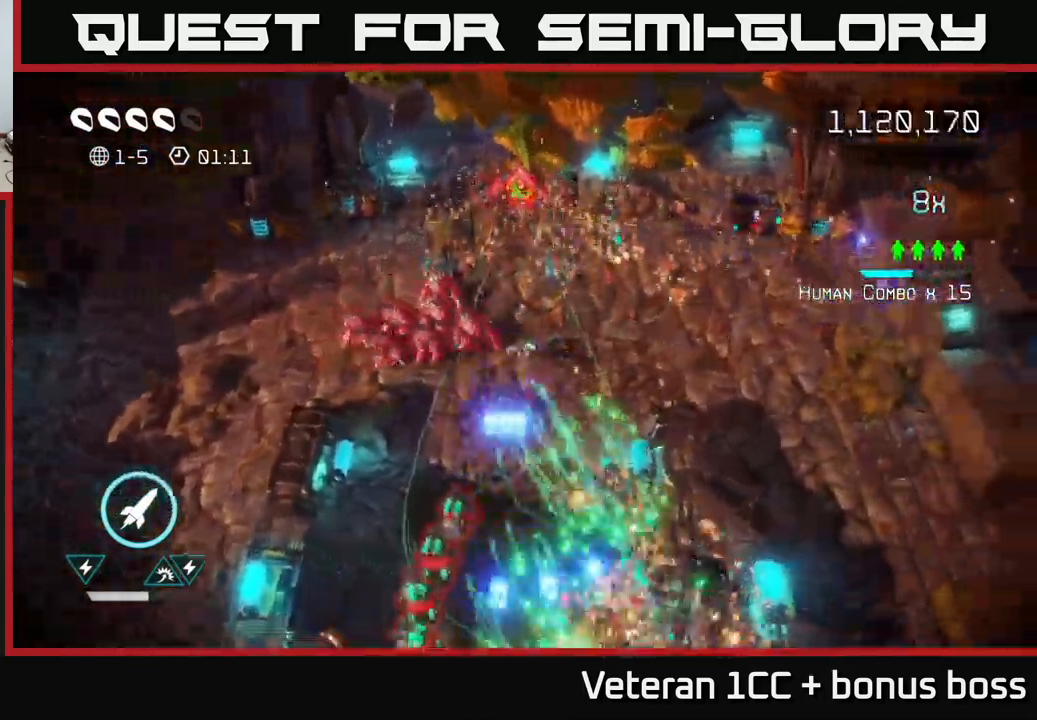
{"buttons": [], "left_stick": "up-right", "right_stick": "down", "events": [[134, "left_stick", "up-right"]]}
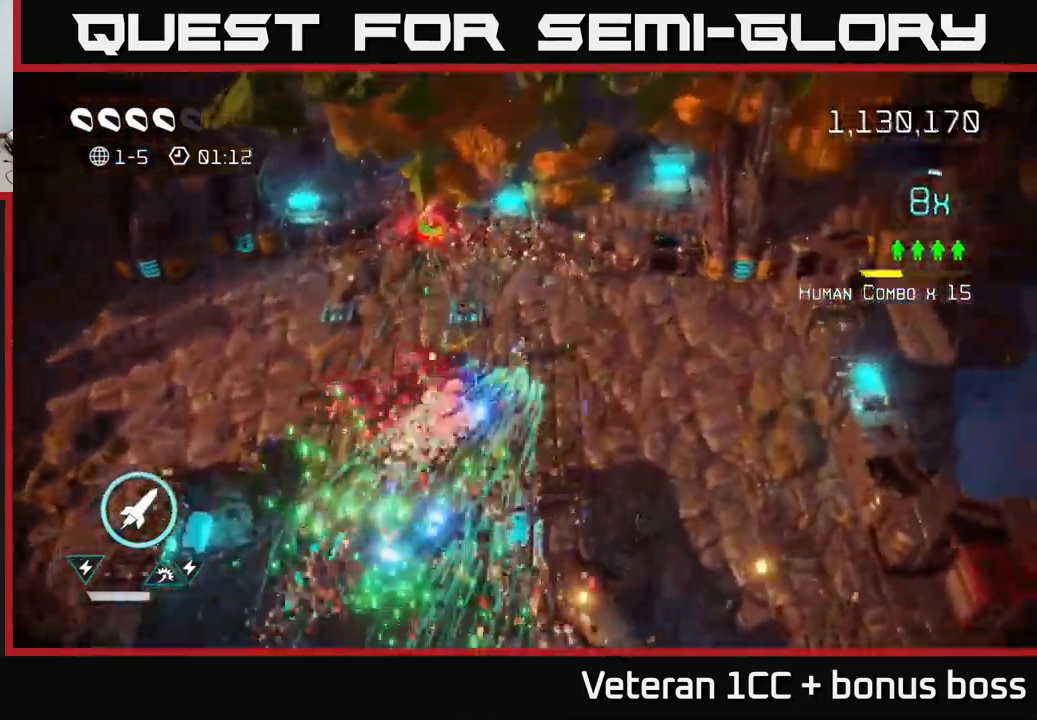
{"buttons": [], "left_stick": "down-left", "right_stick": "down", "events": [[34, "left_stick", "up"], [234, "left_stick", "up-left"], [334, "left_stick", "left"], [484, "left_stick", "down-left"]]}
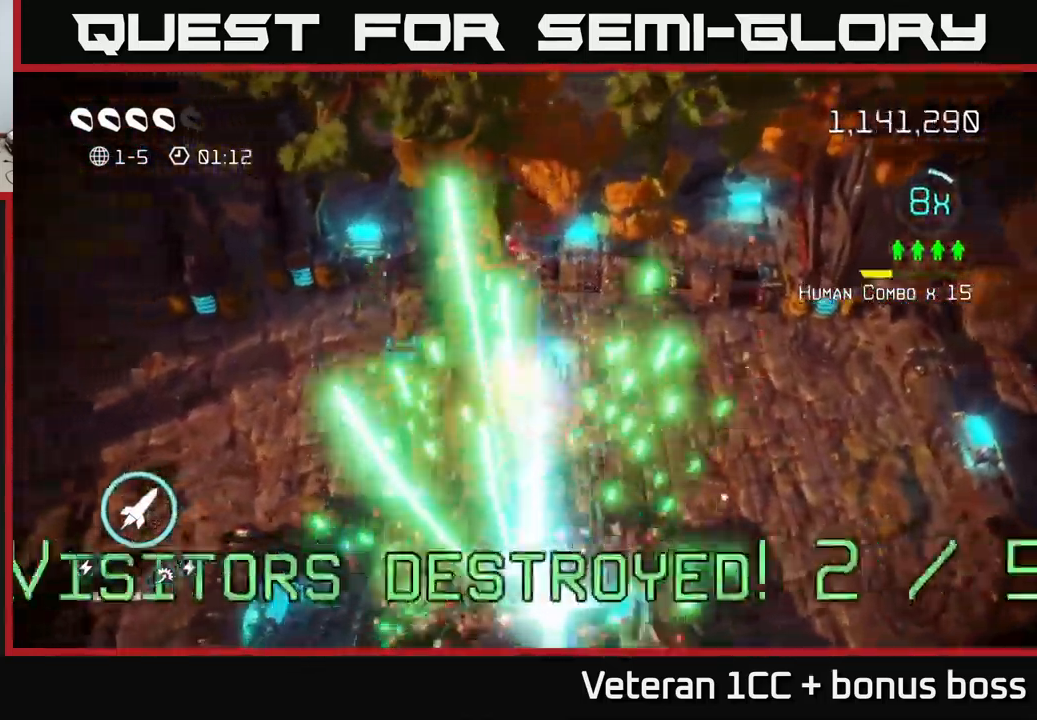
{"buttons": [], "left_stick": "down", "right_stick": "down", "events": [[134, "left_stick", "down"]]}
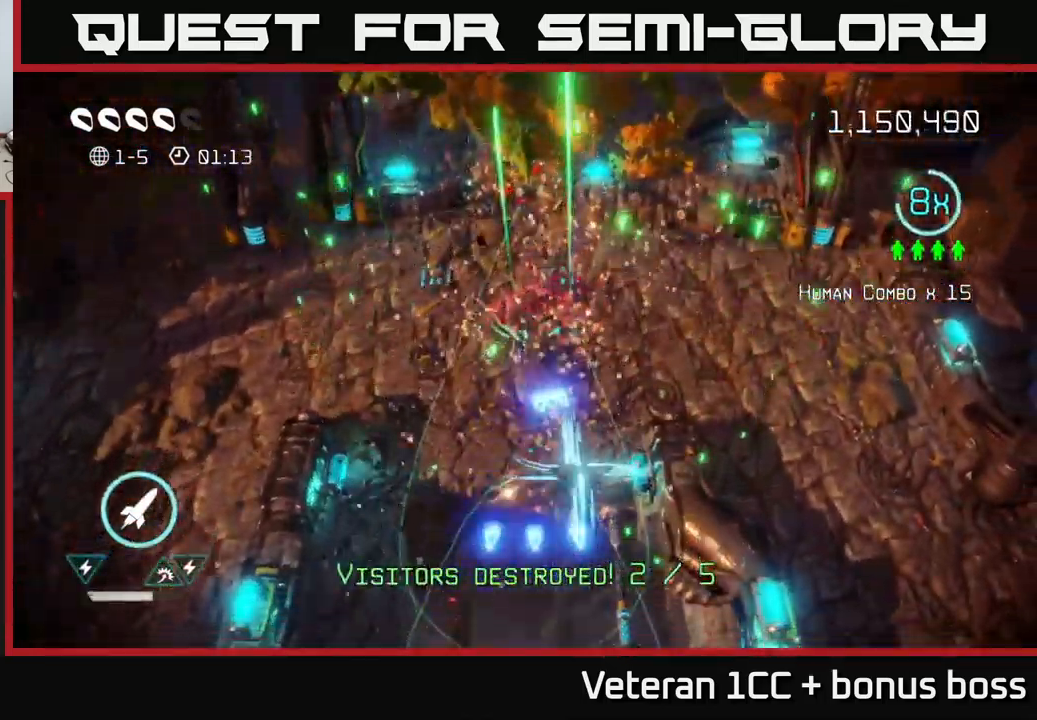
{"buttons": [], "left_stick": "center", "right_stick": "down", "events": [[467, "left_stick", "center"]]}
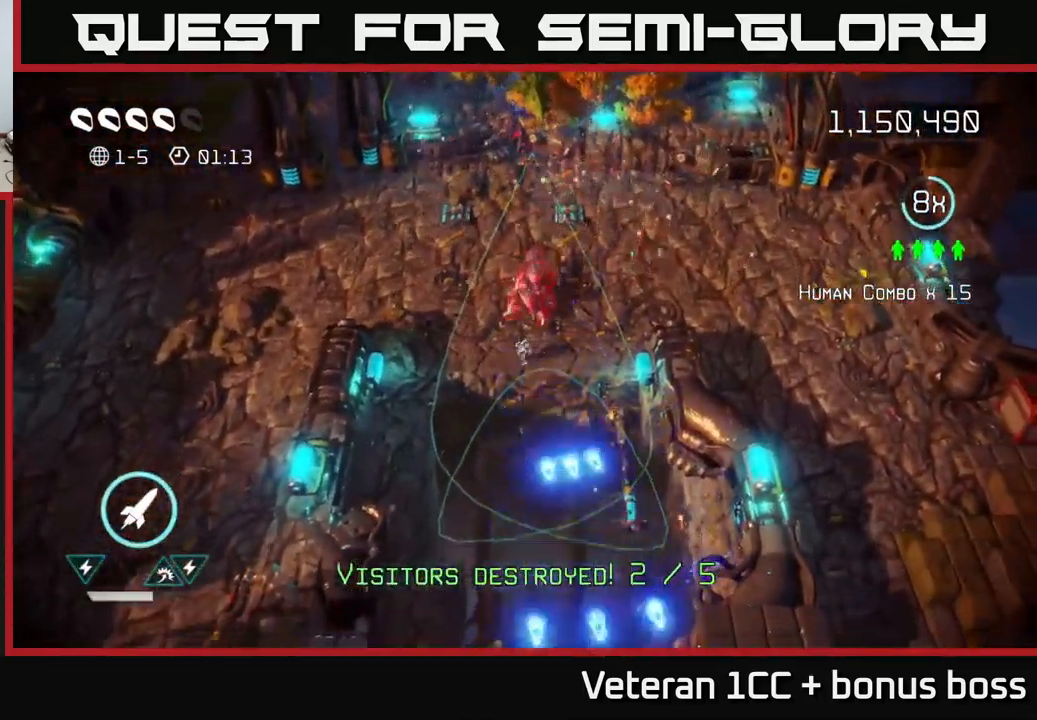
{"buttons": [], "left_stick": "up", "right_stick": "right", "events": [[34, "right_stick", "up-right"], [50, "left_stick", "down-left"], [134, "right_stick", "right"], [150, "left_stick", "left"], [267, "left_stick", "up-left"], [367, "left_stick", "up"]]}
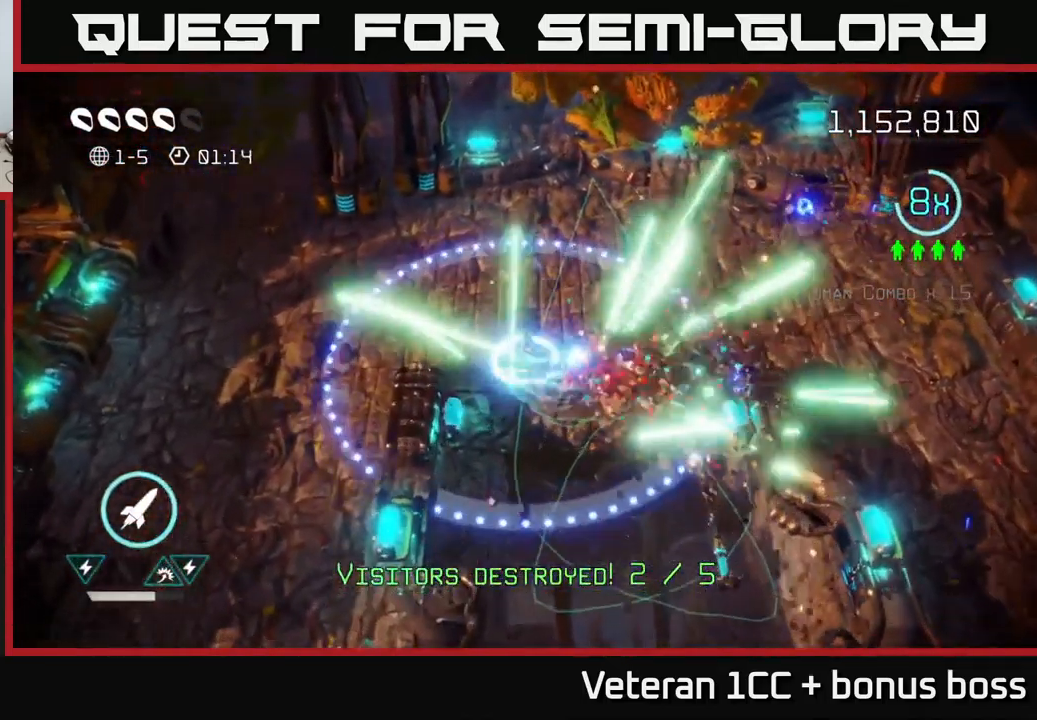
{"buttons": [], "left_stick": "right", "right_stick": "center", "events": [[84, "left_stick", "up-right"], [84, "right_stick", "center"], [250, "left_stick", "right"]]}
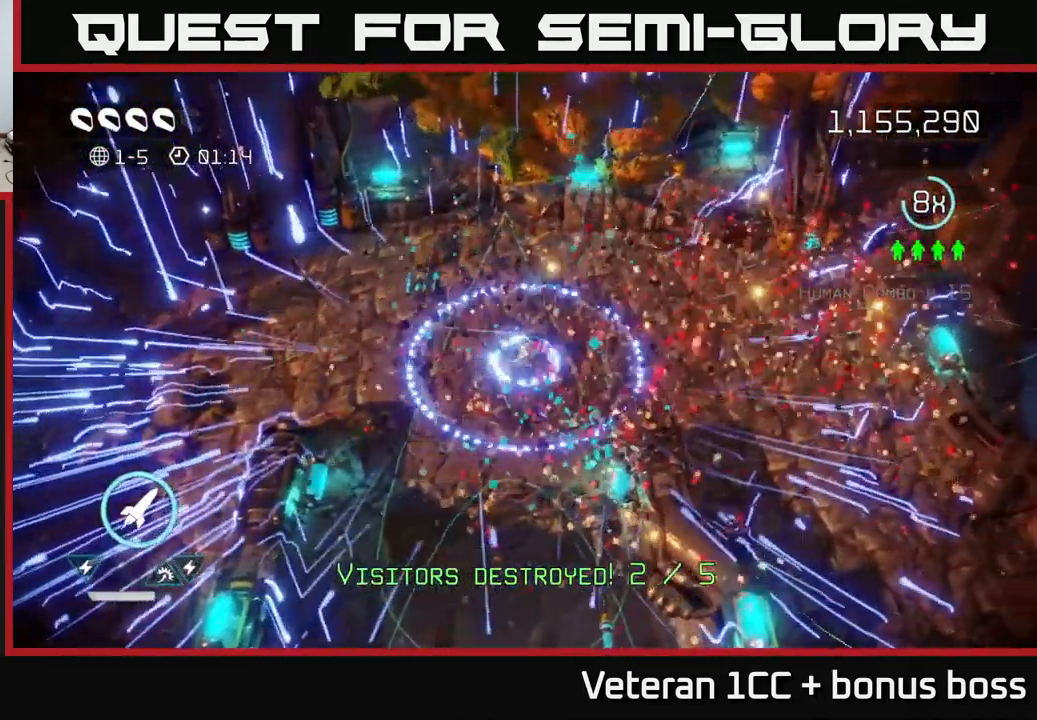
{"buttons": [], "left_stick": "right", "right_stick": "center", "events": []}
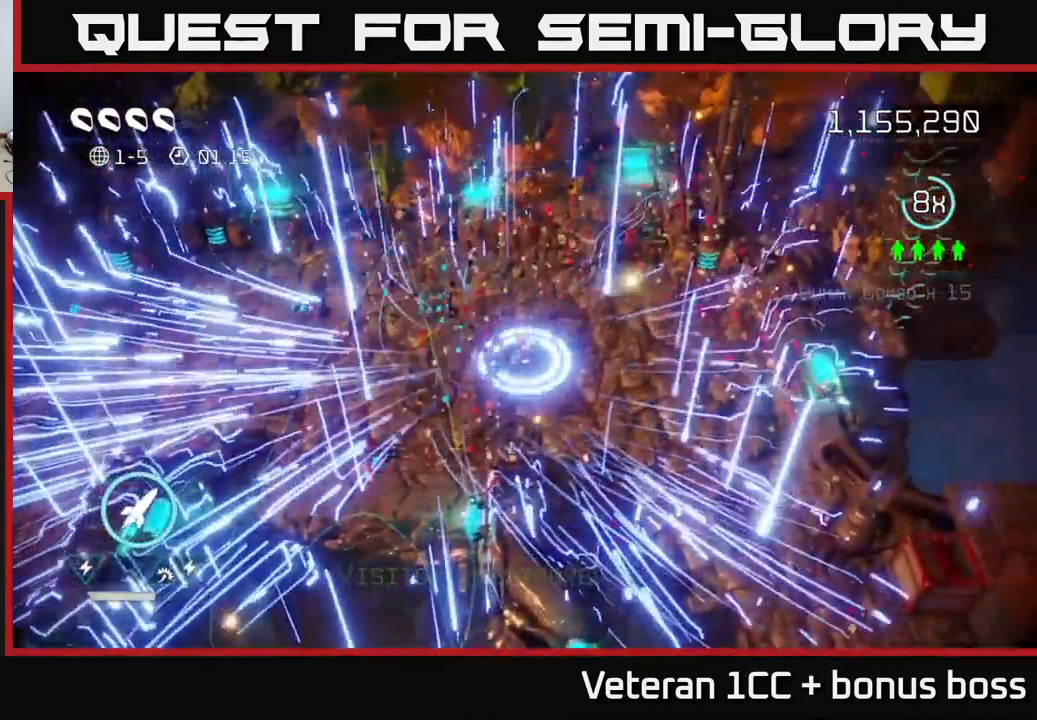
{"buttons": [], "left_stick": "center", "right_stick": "center", "events": [[117, "L2", "down"], [267, "L2", "up"], [417, "left_stick", "center"]]}
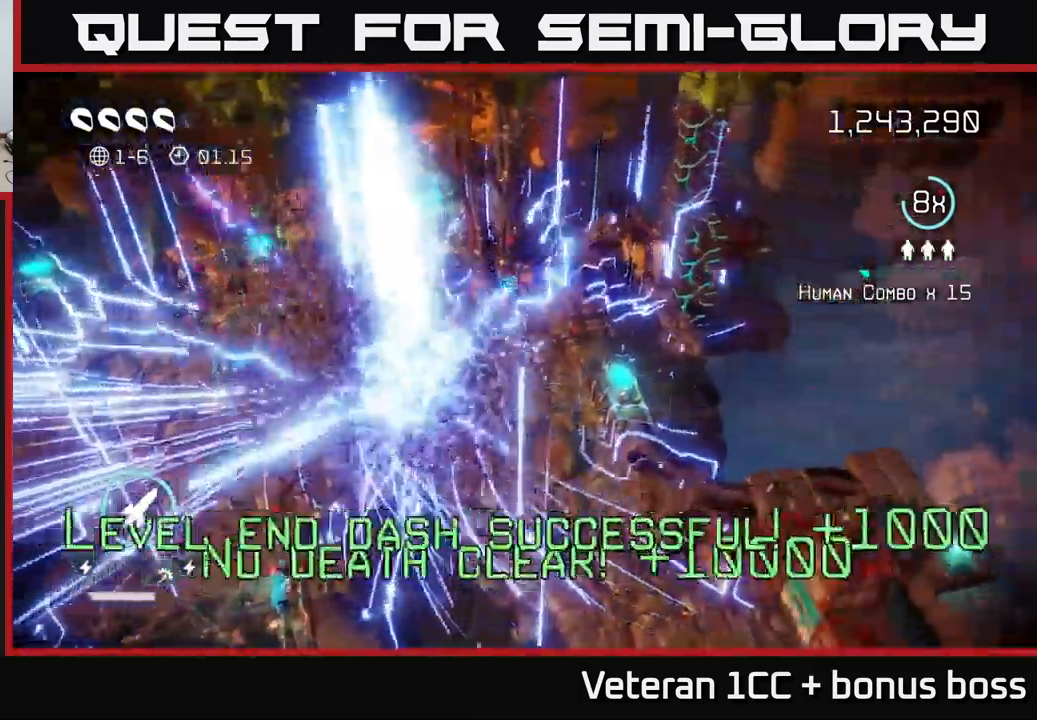
{"buttons": [], "left_stick": "center", "right_stick": "up", "events": [[350, "right_stick", "up"]]}
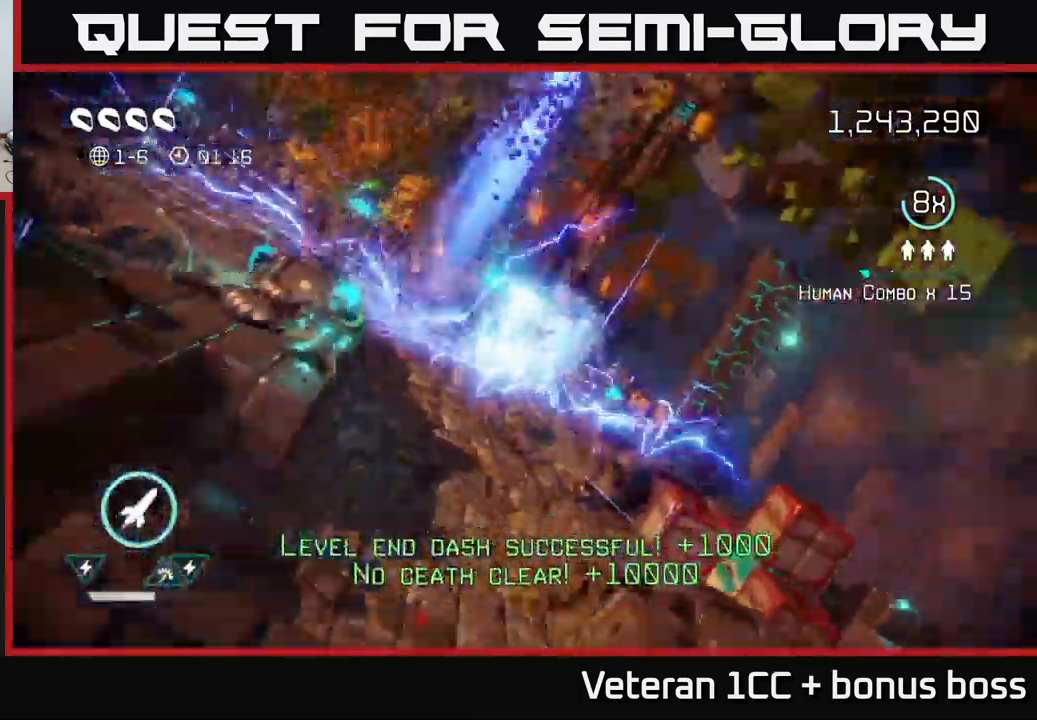
{"buttons": [], "left_stick": "center", "right_stick": "up", "events": []}
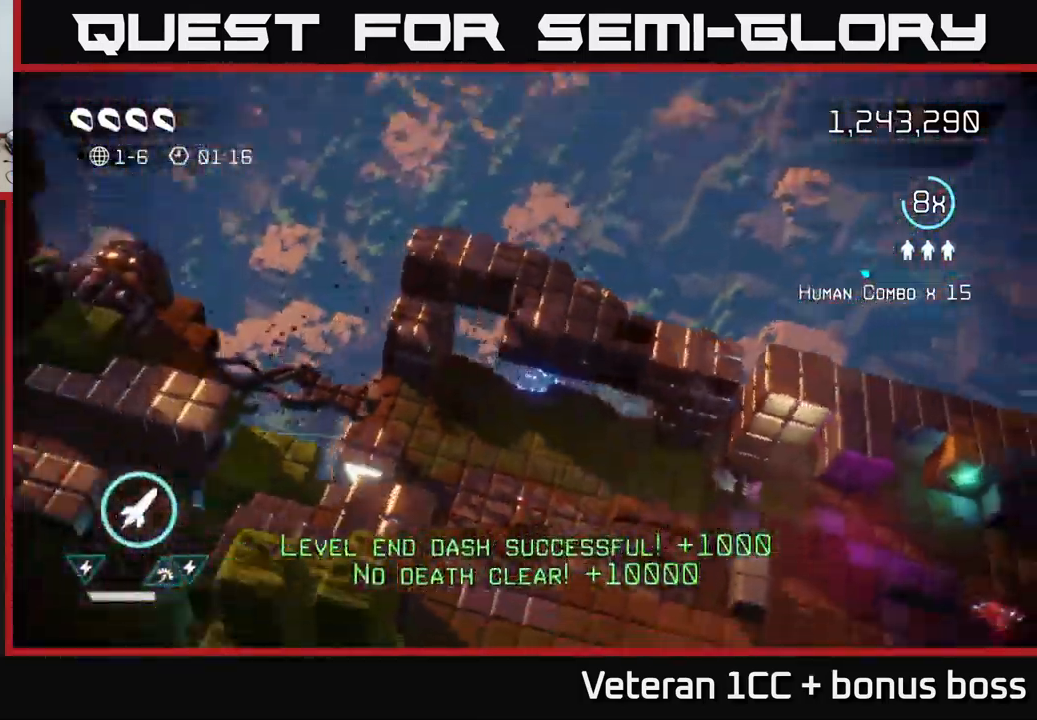
{"buttons": [], "left_stick": "down-right", "right_stick": "right", "events": [[400, "right_stick", "up-right"], [466, "left_stick", "down-right"], [500, "right_stick", "right"]]}
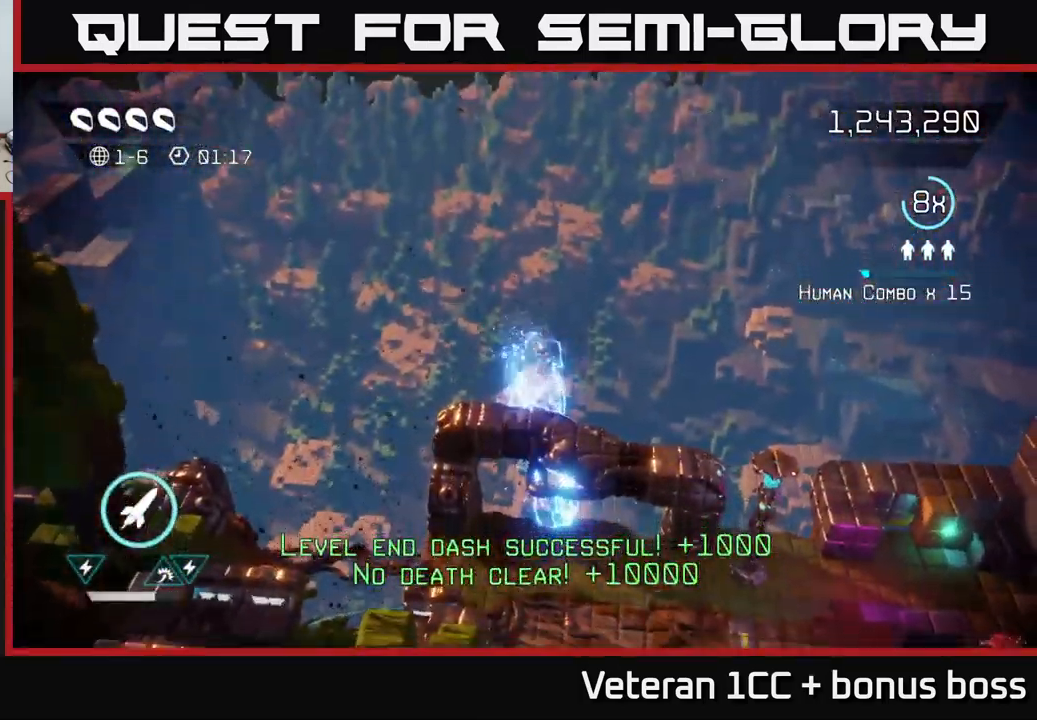
{"buttons": [], "left_stick": "right", "right_stick": "right", "events": [[100, "right_stick", "down-right"], [300, "right_stick", "right"], [350, "left_stick", "right"]]}
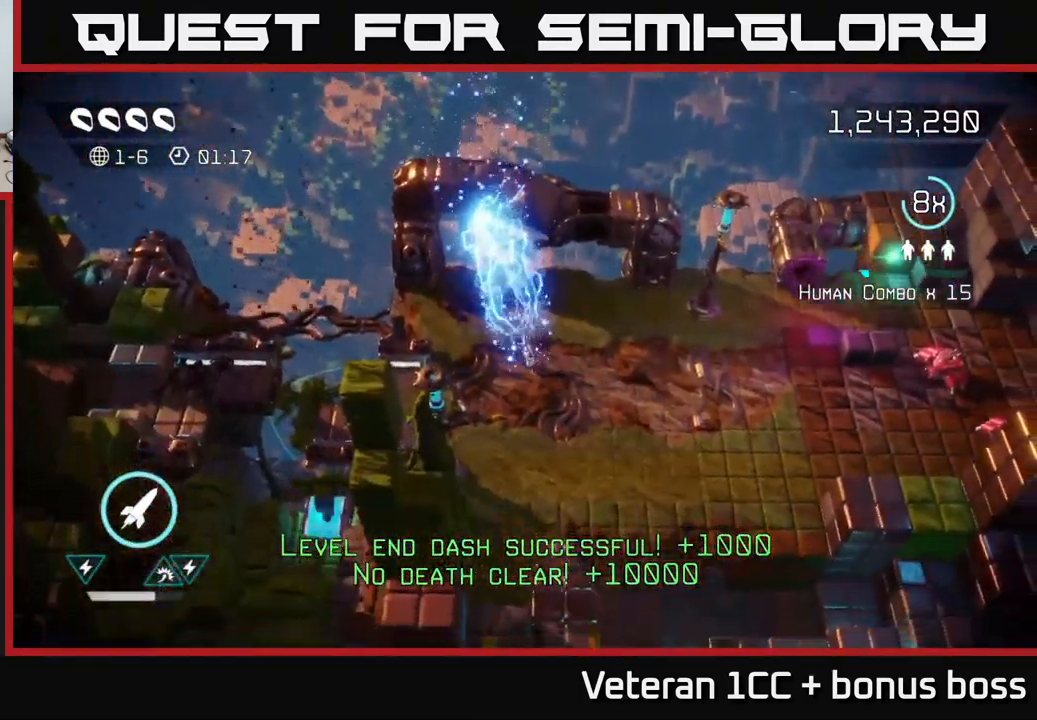
{"buttons": [], "left_stick": "right", "right_stick": "right", "events": [[33, "right_stick", "up-right"], [450, "right_stick", "right"]]}
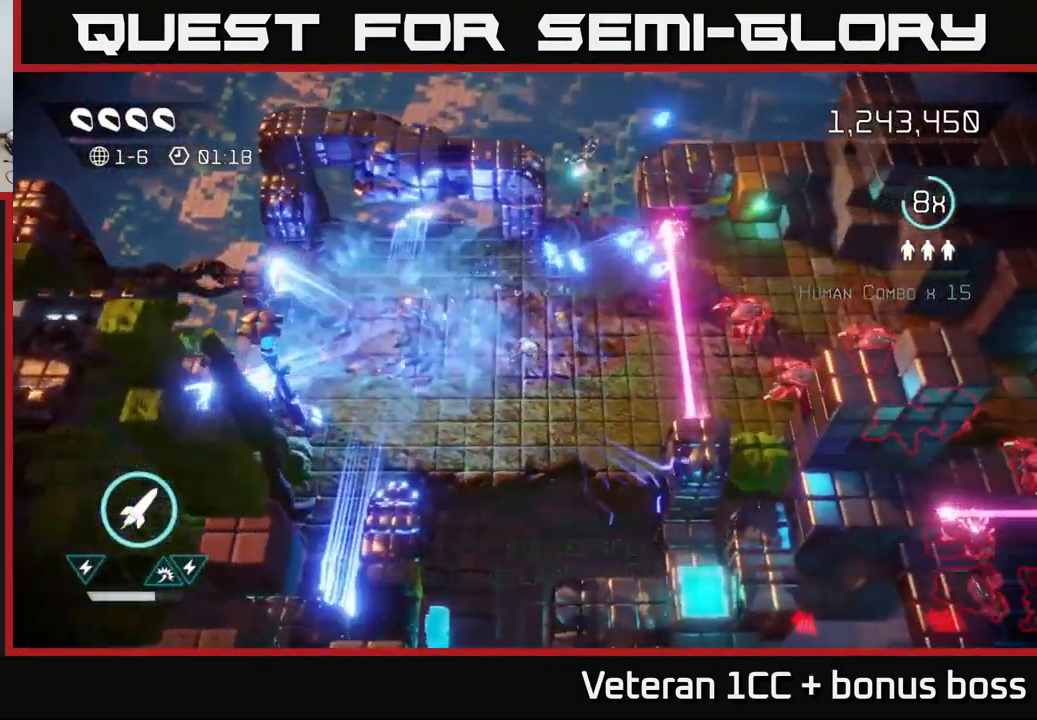
{"buttons": [], "left_stick": "left", "right_stick": "right", "events": [[333, "left_stick", "left"]]}
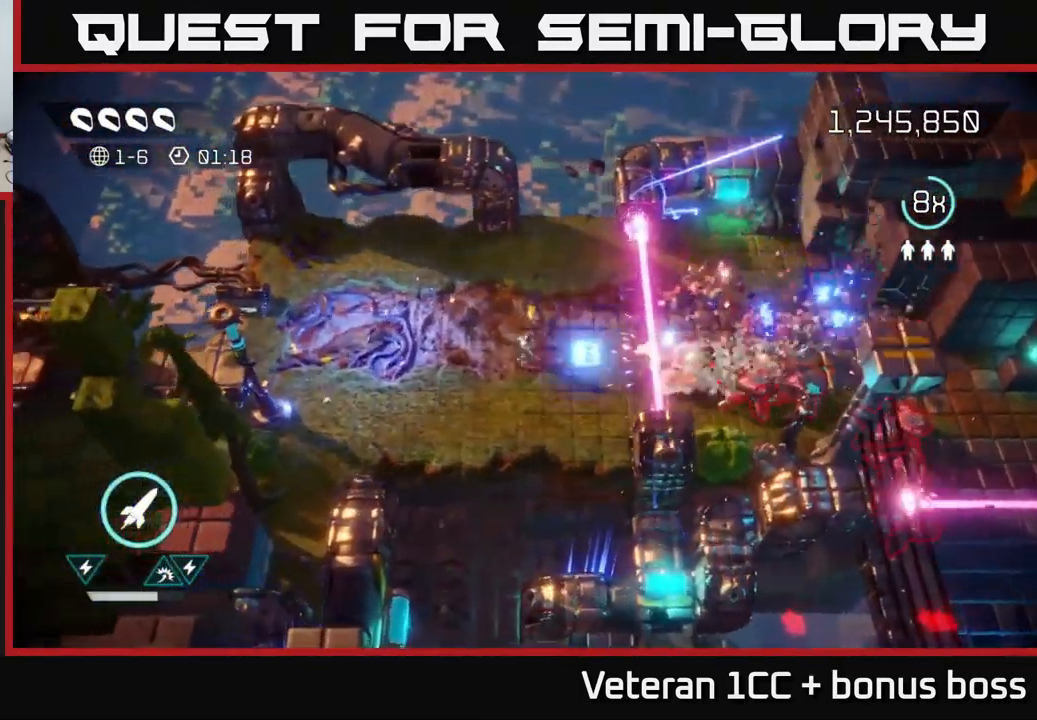
{"buttons": [], "left_stick": "left", "right_stick": "left", "events": [[16, "right_stick", "left"]]}
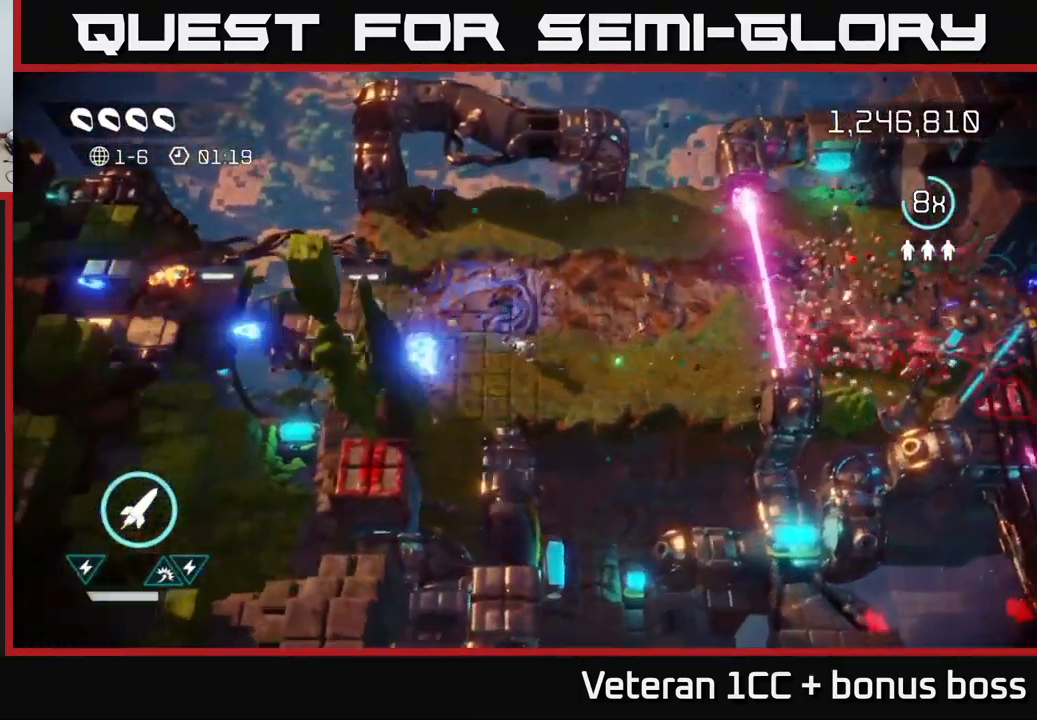
{"buttons": [], "left_stick": "right", "right_stick": "right", "events": [[133, "left_stick", "up"], [133, "right_stick", "right"], [316, "left_stick", "up-right"], [416, "left_stick", "right"]]}
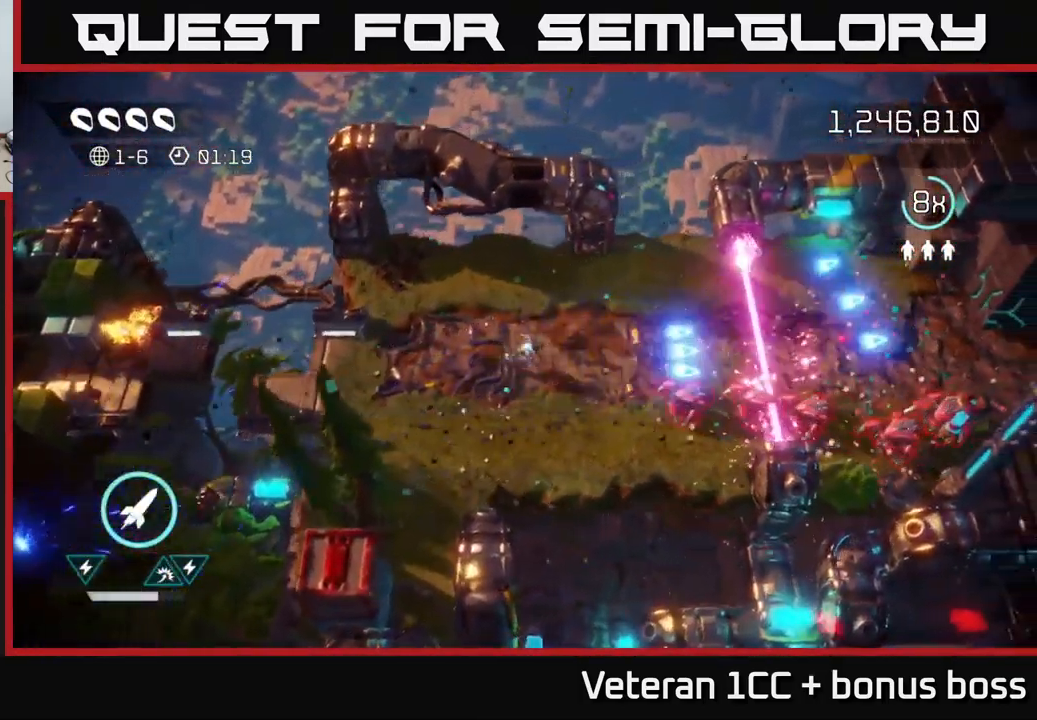
{"buttons": [], "left_stick": "right", "right_stick": "right", "events": [[250, "left_stick", "down"], [300, "left_stick", "down-left"], [483, "left_stick", "right"]]}
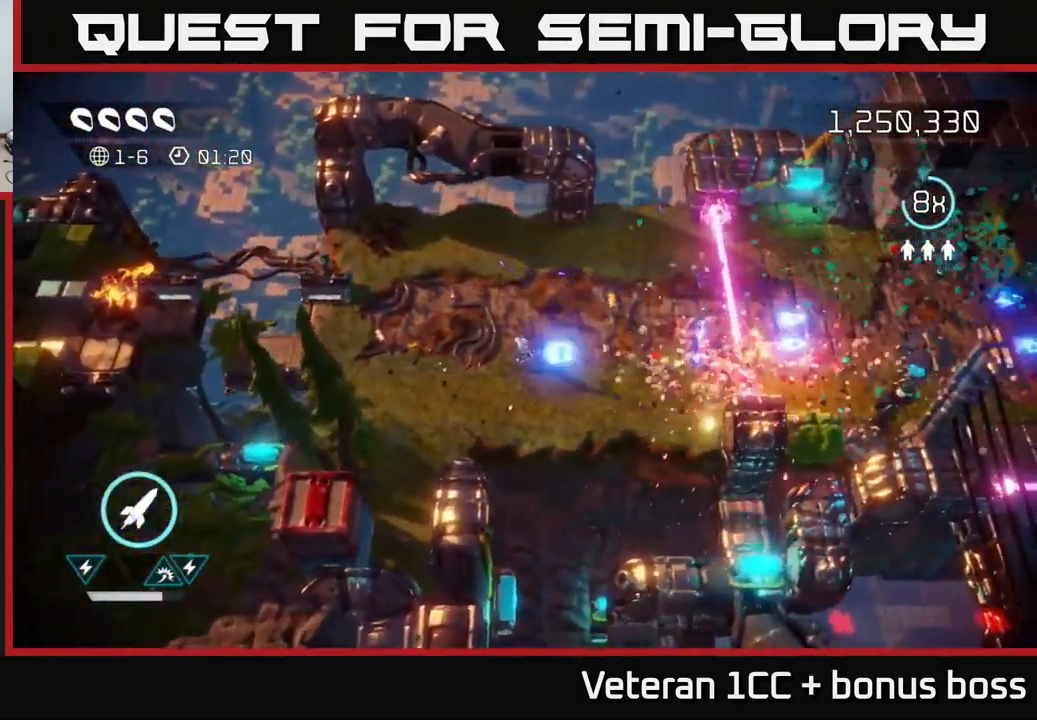
{"buttons": [], "left_stick": "right", "right_stick": "right", "events": []}
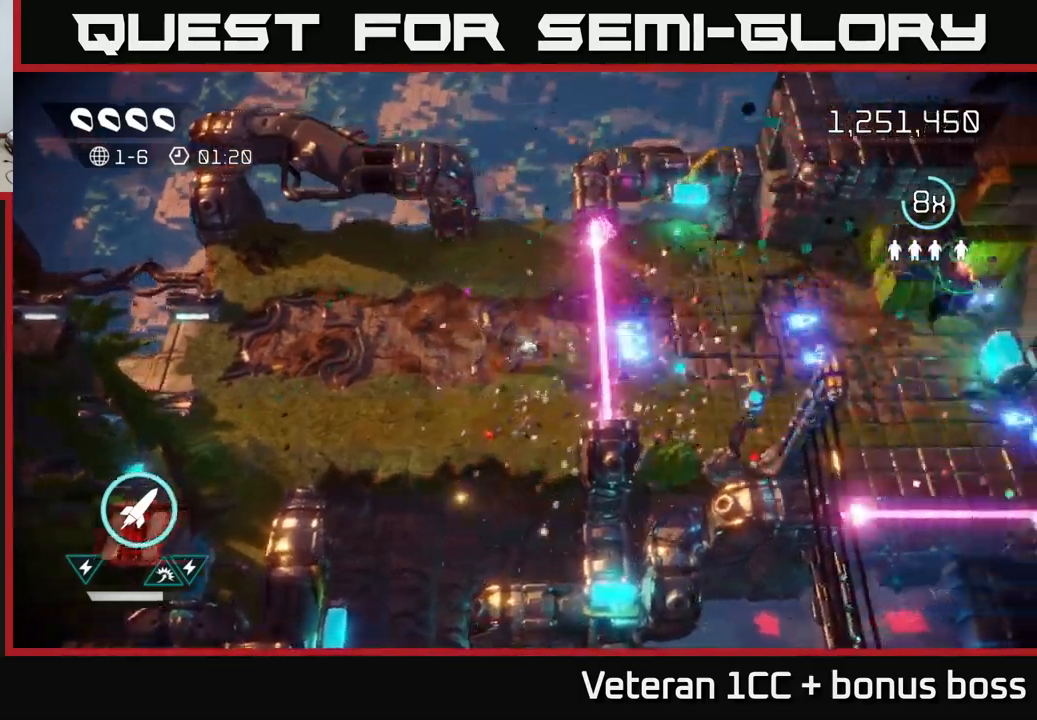
{"buttons": [], "left_stick": "right", "right_stick": "right", "events": [[67, "L2", "down"], [250, "L2", "up"]]}
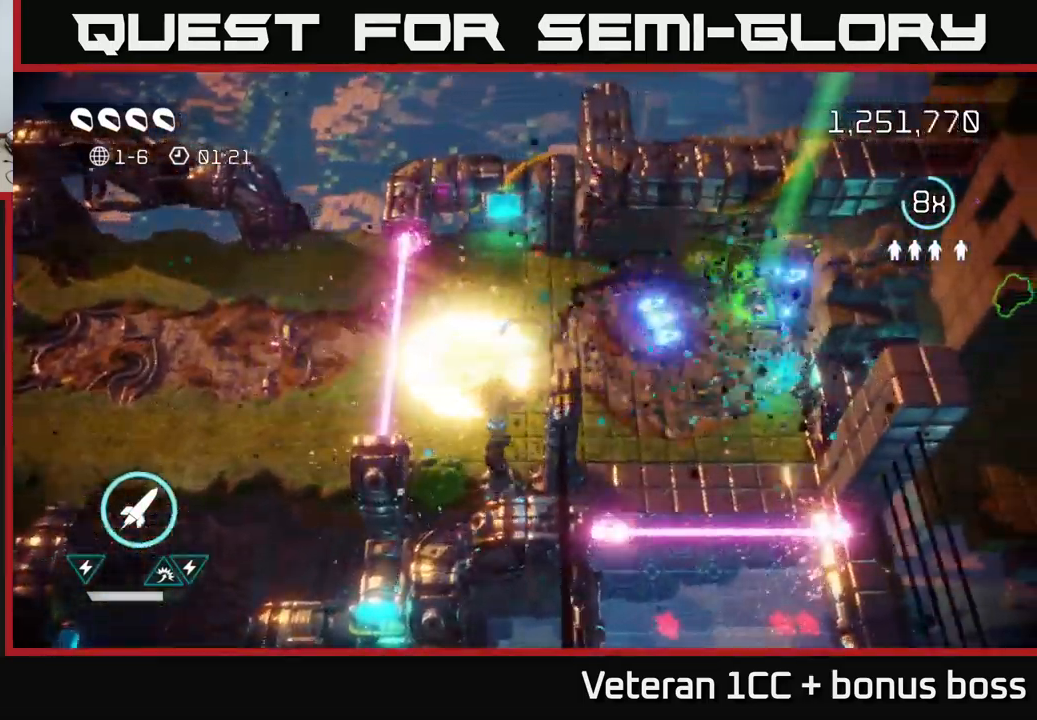
{"buttons": [], "left_stick": "right", "right_stick": "down-right", "events": [[483, "right_stick", "down-right"]]}